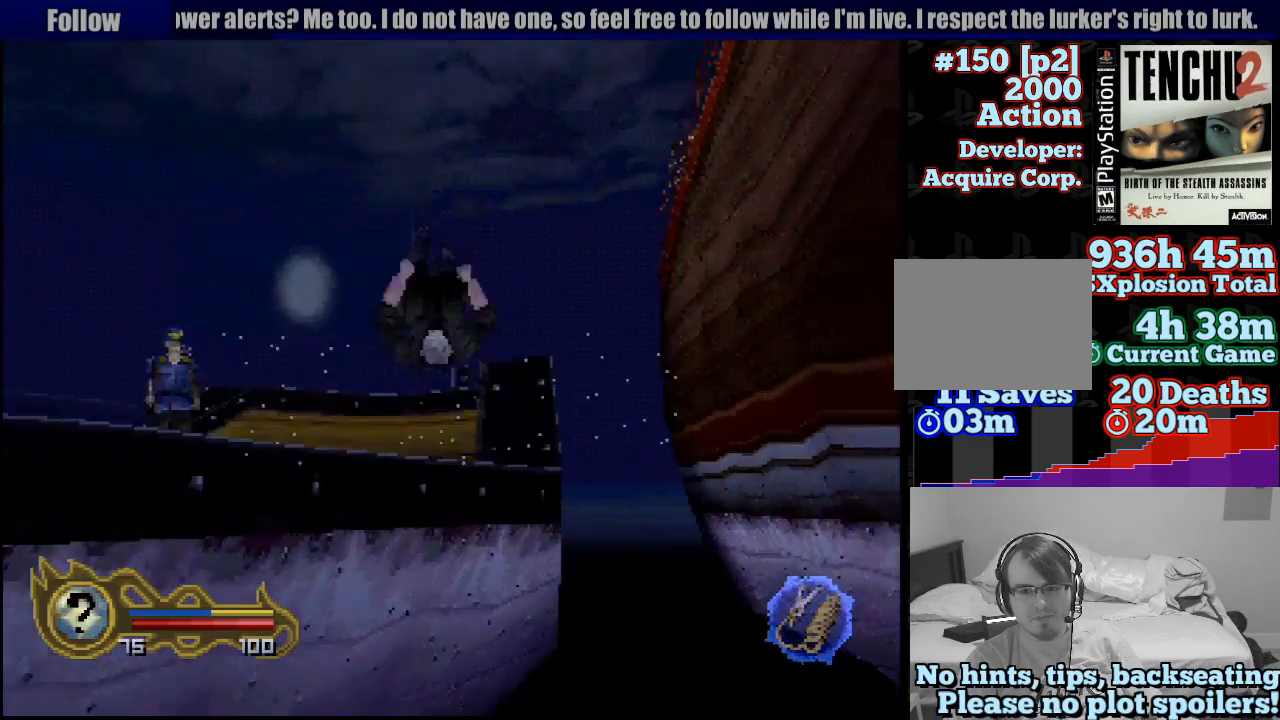
Gameplay with a controller (PlayStation layout); each line is a JSON object with the inputs held at the frame after it. "button_events" lists button changes between this image and that frame as [ms after this image, input, new state], when the widget could be followed in between (sticks are given only as held states). Not read: L3 R3 SELECT START.
{"buttons": [], "left_stick": "center", "right_stick": "center", "button_events": []}
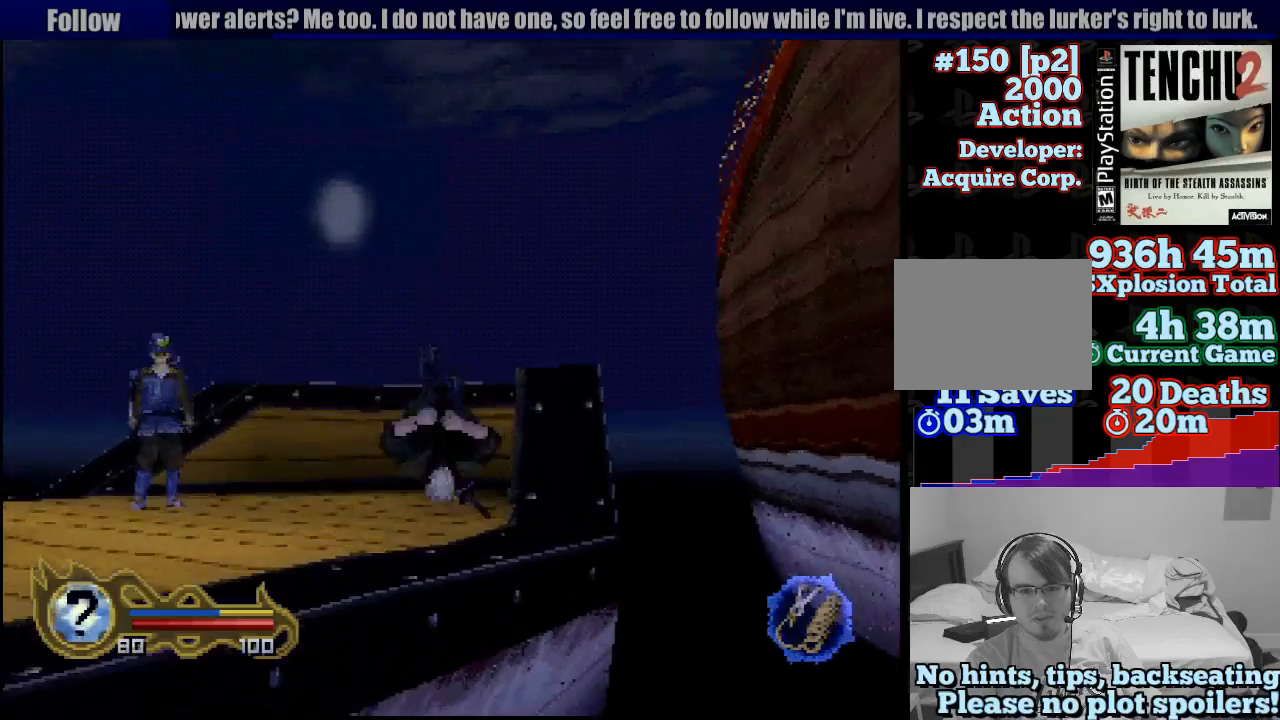
{"buttons": [], "left_stick": "left", "right_stick": "center", "button_events": []}
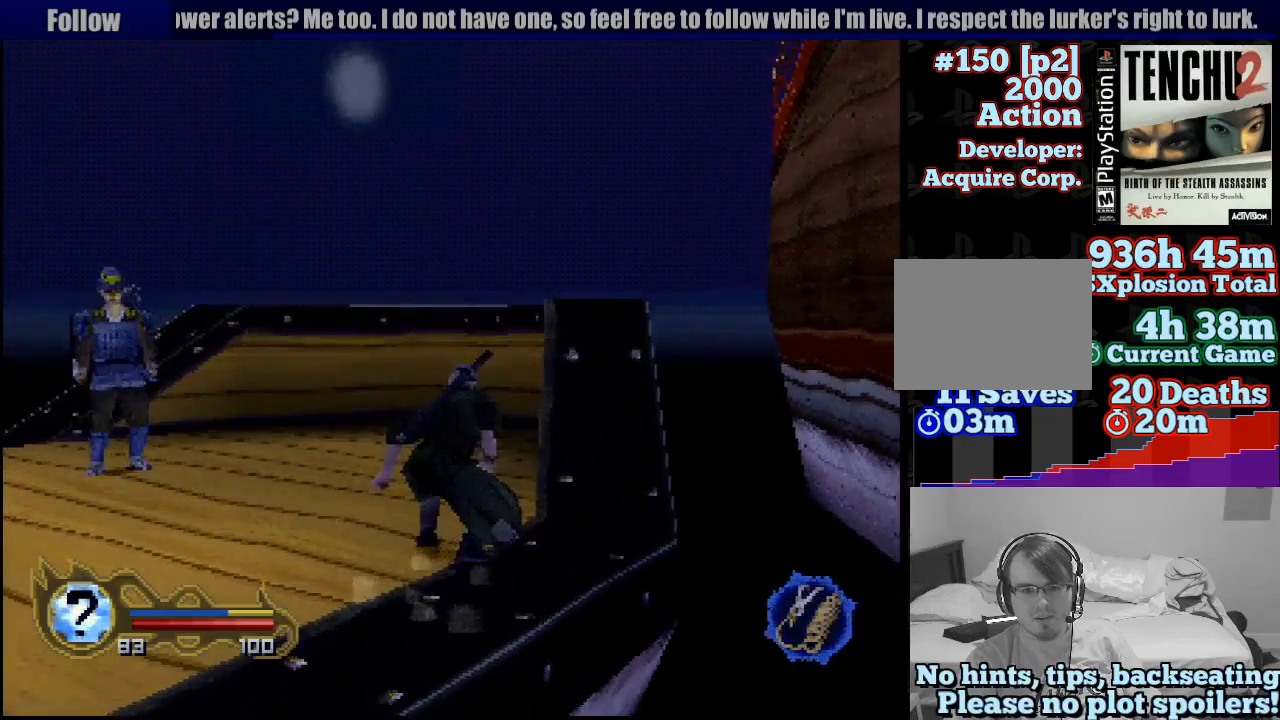
{"buttons": [], "left_stick": "left", "right_stick": "center", "button_events": []}
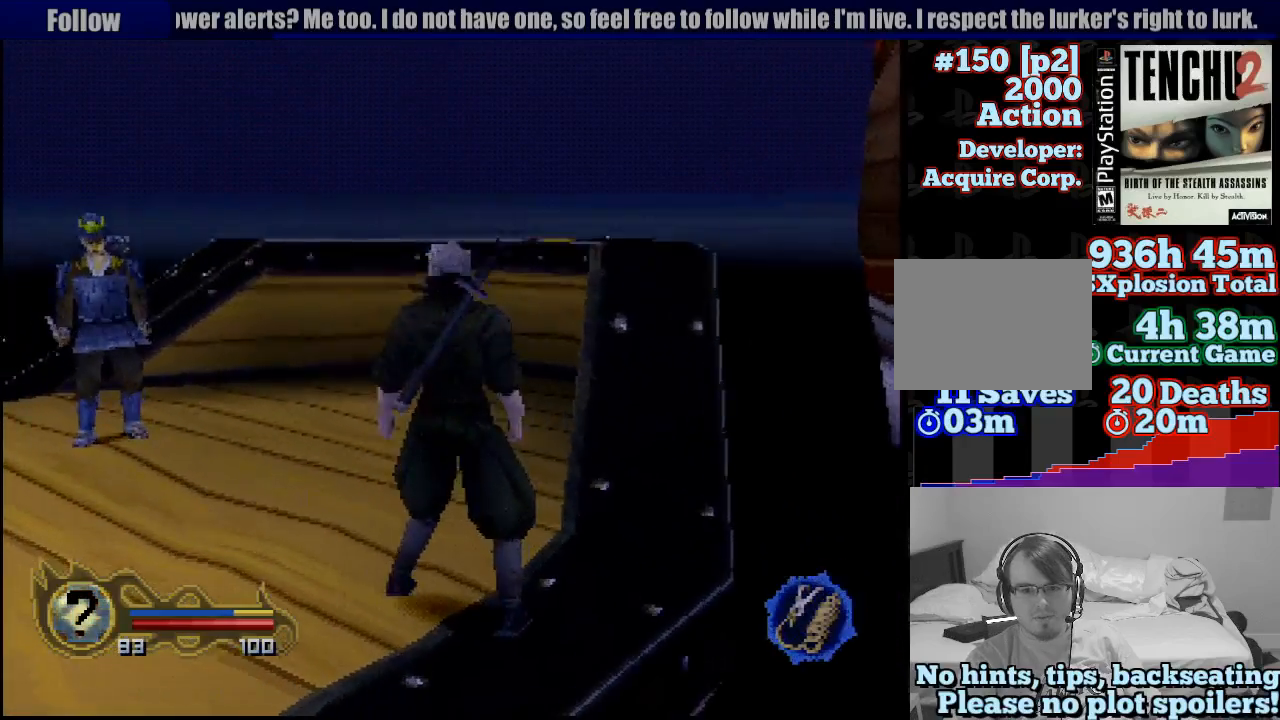
{"buttons": [], "left_stick": "left", "right_stick": "center", "button_events": []}
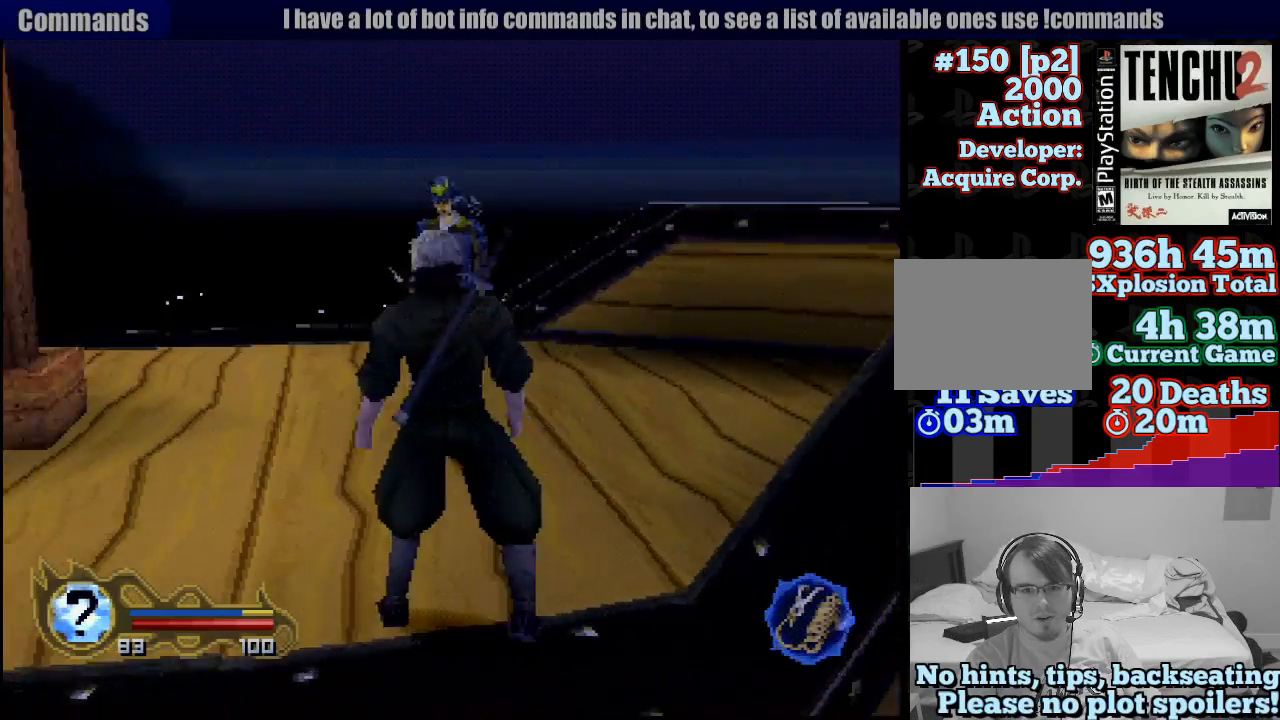
{"buttons": [], "left_stick": "up", "right_stick": "center", "button_events": []}
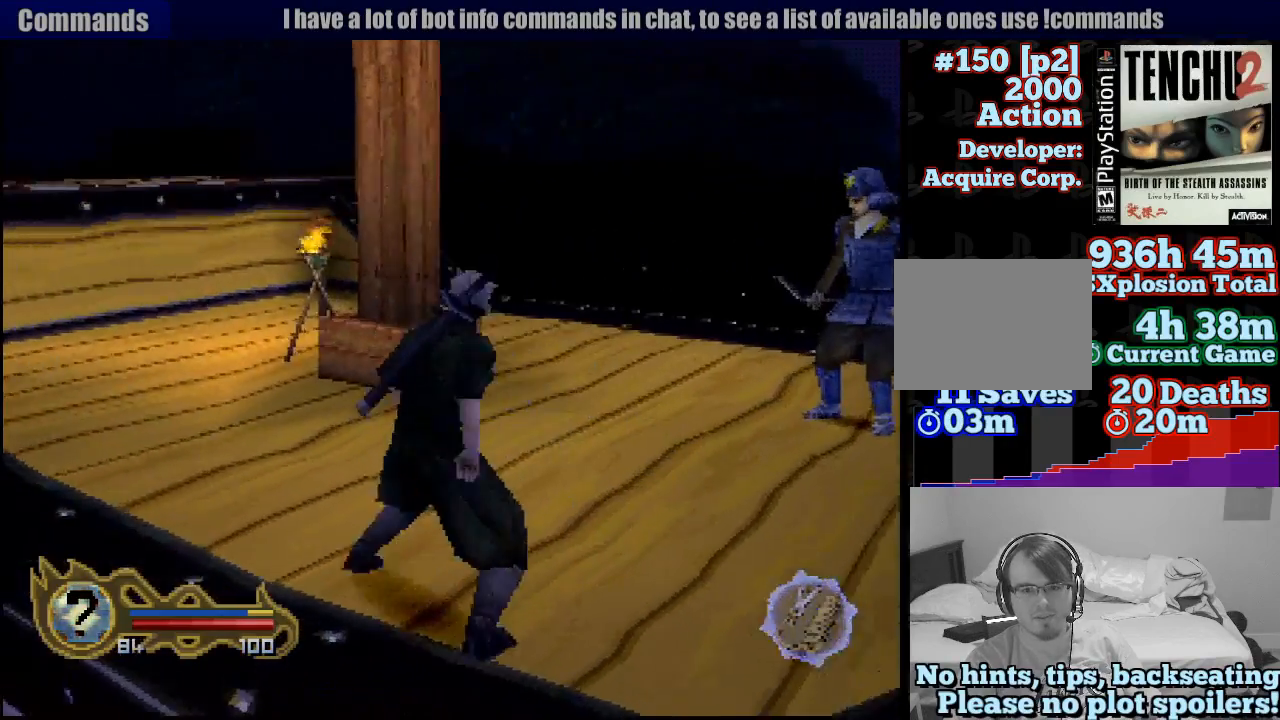
{"buttons": [], "left_stick": "right", "right_stick": "center", "button_events": []}
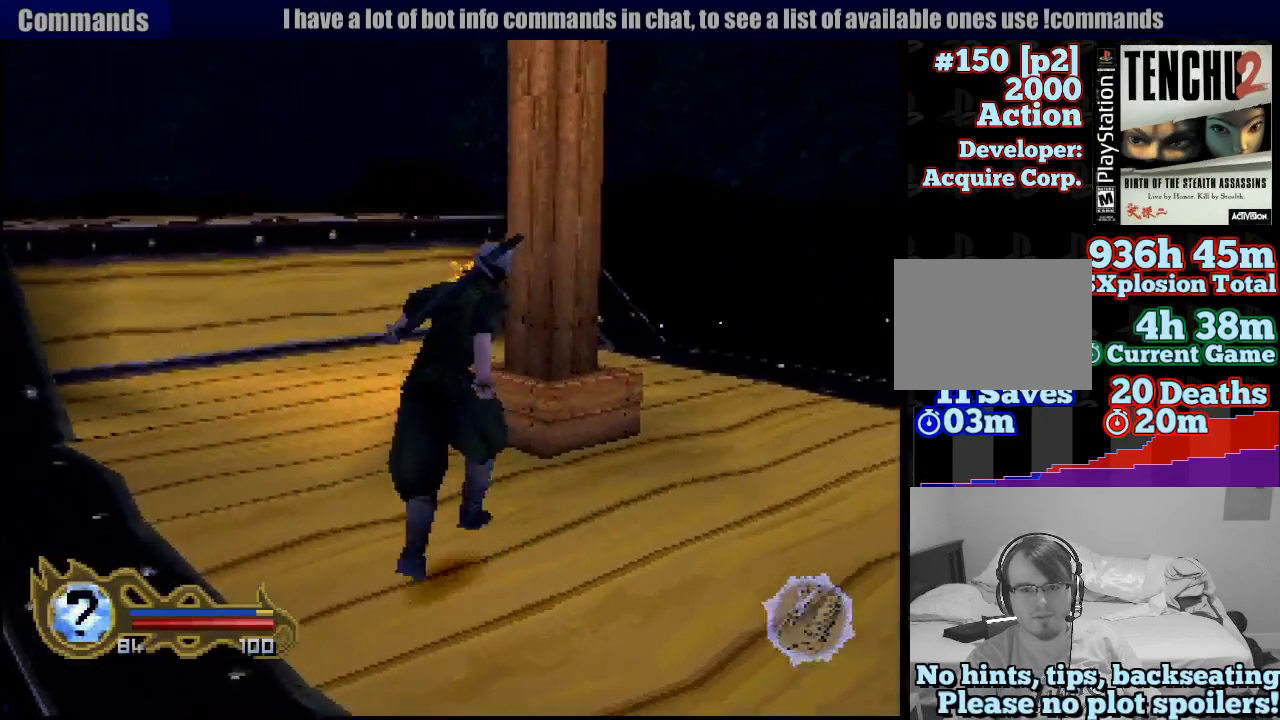
{"buttons": [], "left_stick": "down-right", "right_stick": "center", "button_events": []}
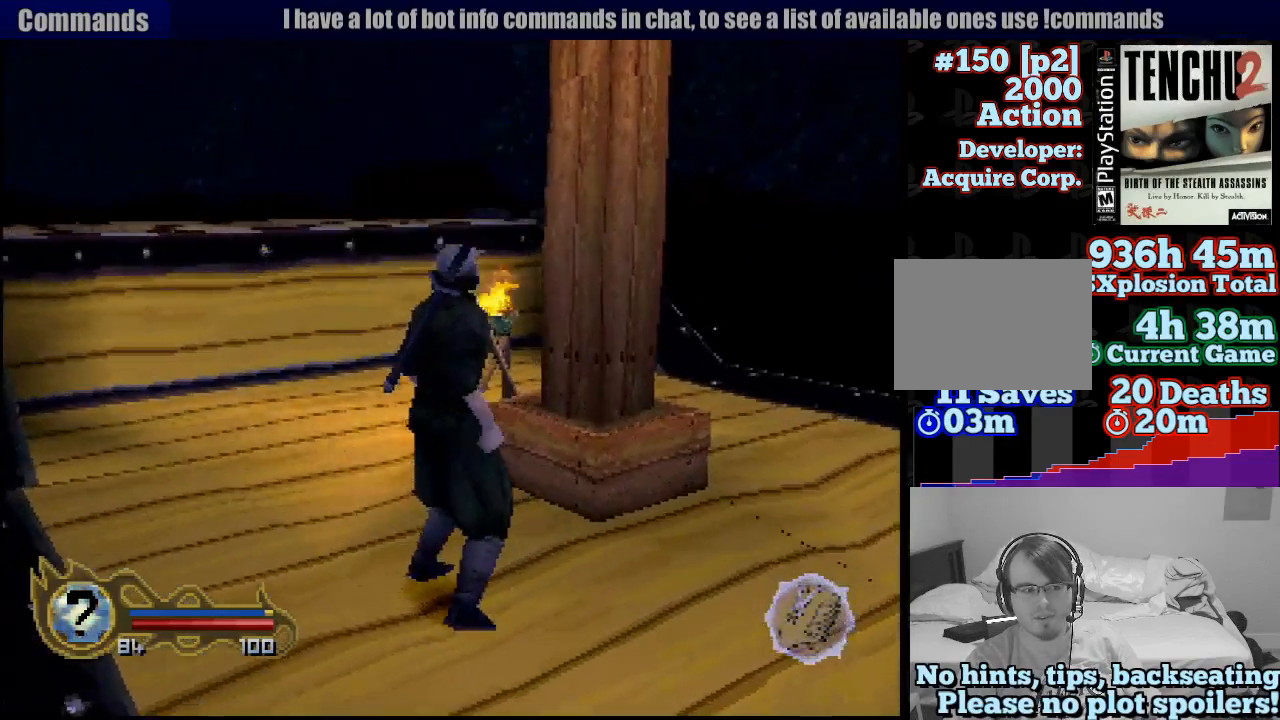
{"buttons": [], "left_stick": "down-right", "right_stick": "center", "button_events": []}
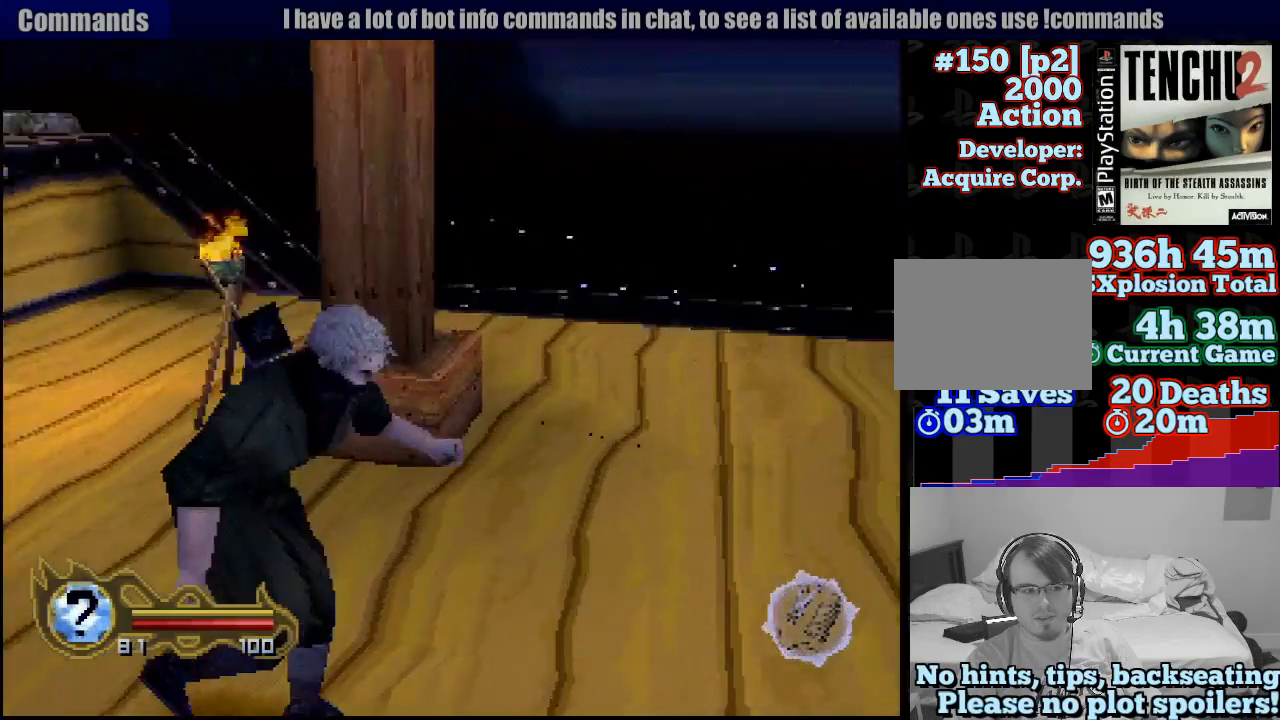
{"buttons": ["L1"], "left_stick": "center", "right_stick": "center", "button_events": [[417, "L1", "down"]]}
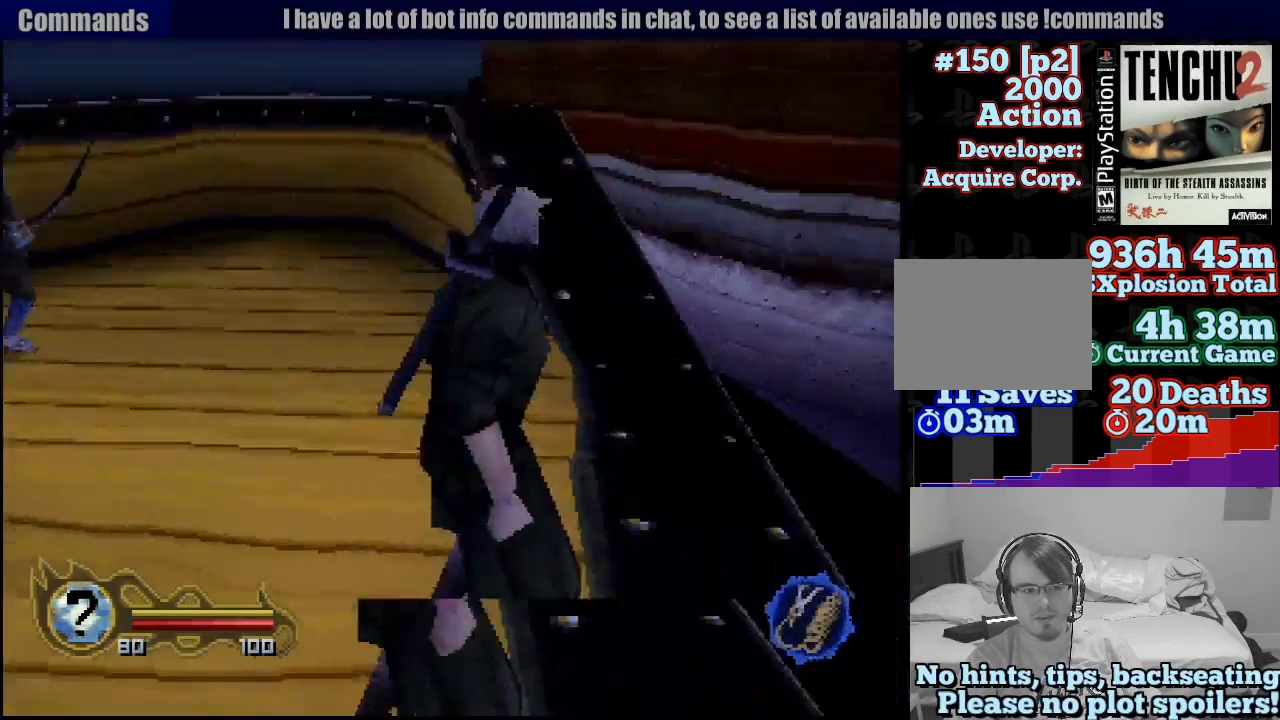
{"buttons": ["L1"], "left_stick": "center", "right_stick": "center", "button_events": []}
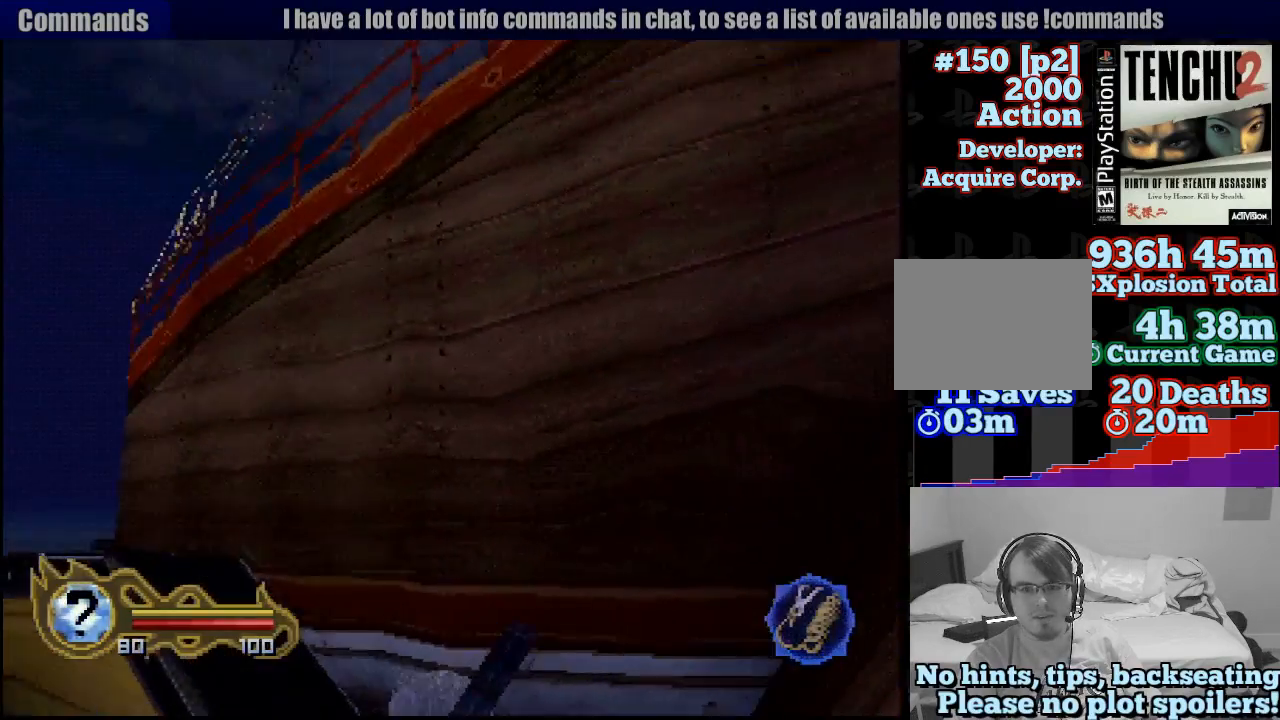
{"buttons": ["L1"], "left_stick": "down-right", "right_stick": "center", "button_events": []}
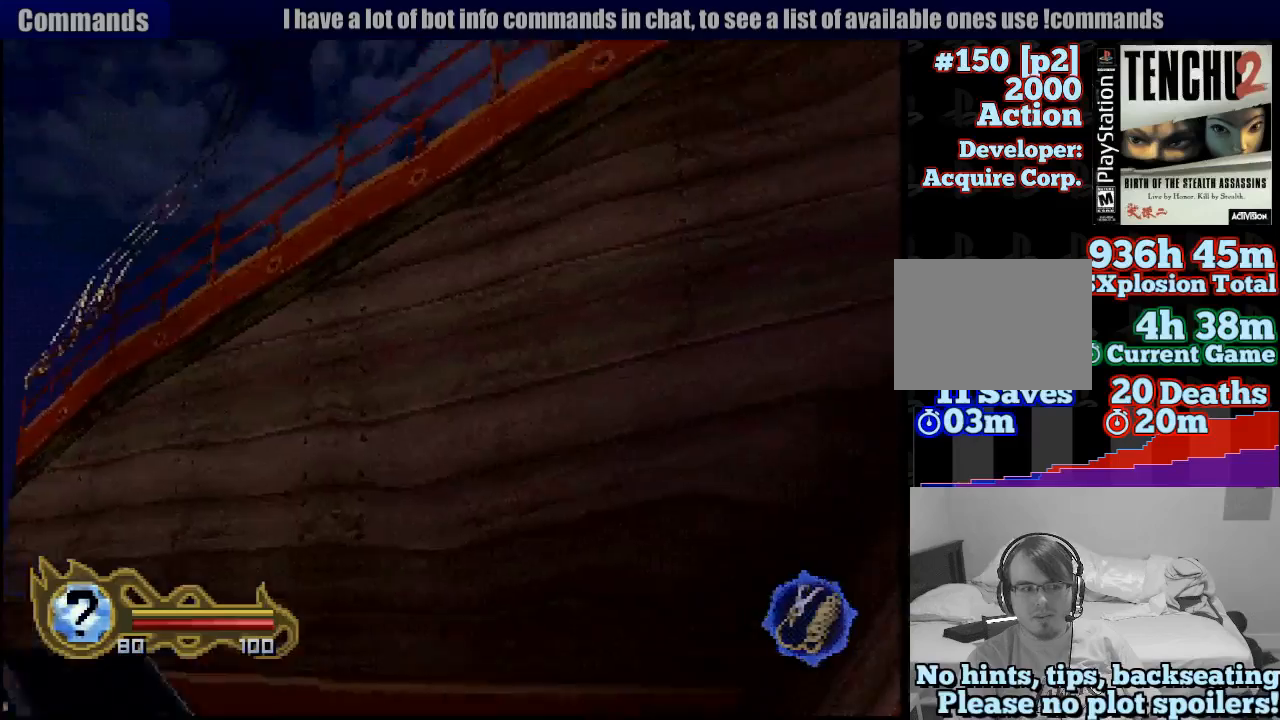
{"buttons": ["L1"], "left_stick": "center", "right_stick": "center", "button_events": []}
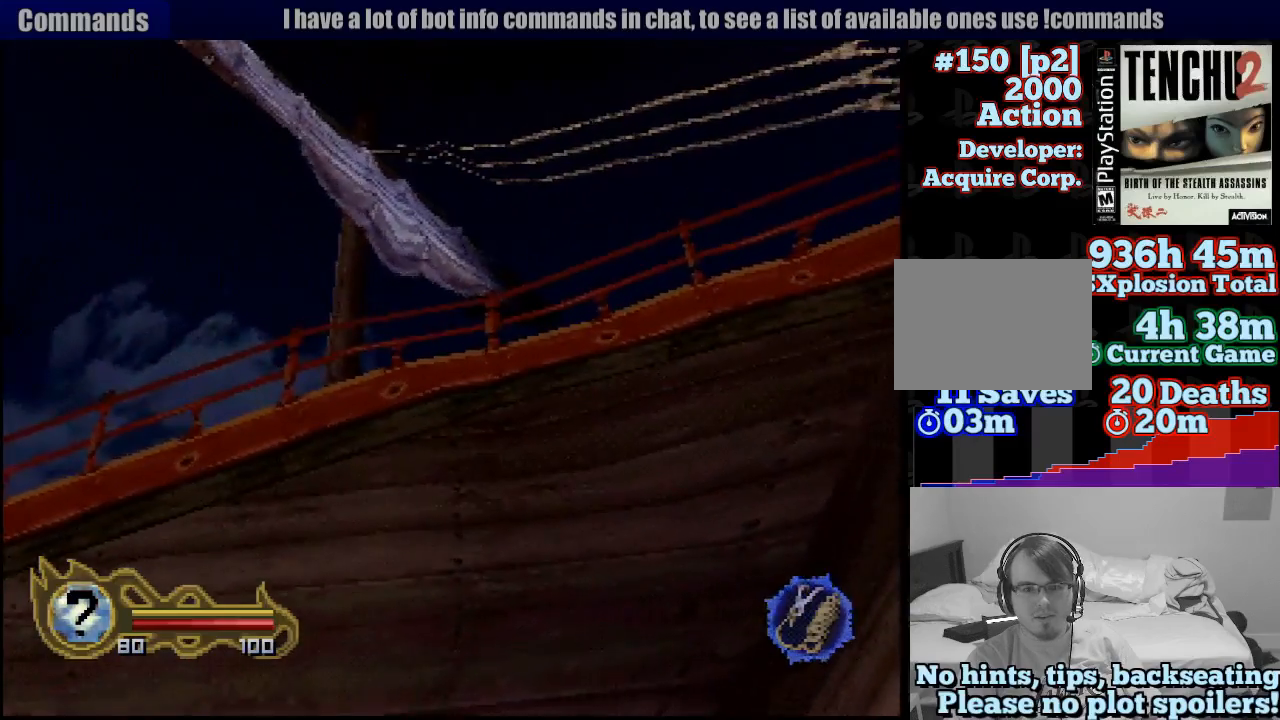
{"buttons": [], "left_stick": "up-left", "right_stick": "center", "button_events": [[150, "L1", "up"]]}
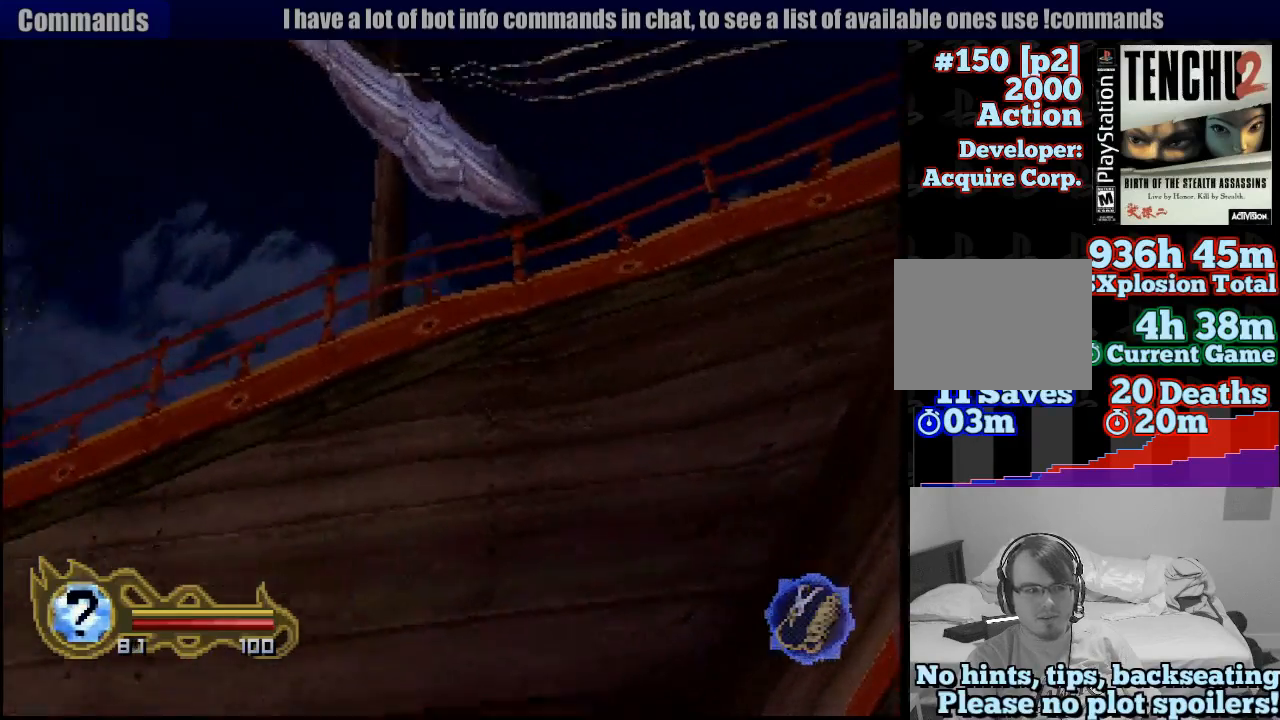
{"buttons": [], "left_stick": "center", "right_stick": "center", "button_events": []}
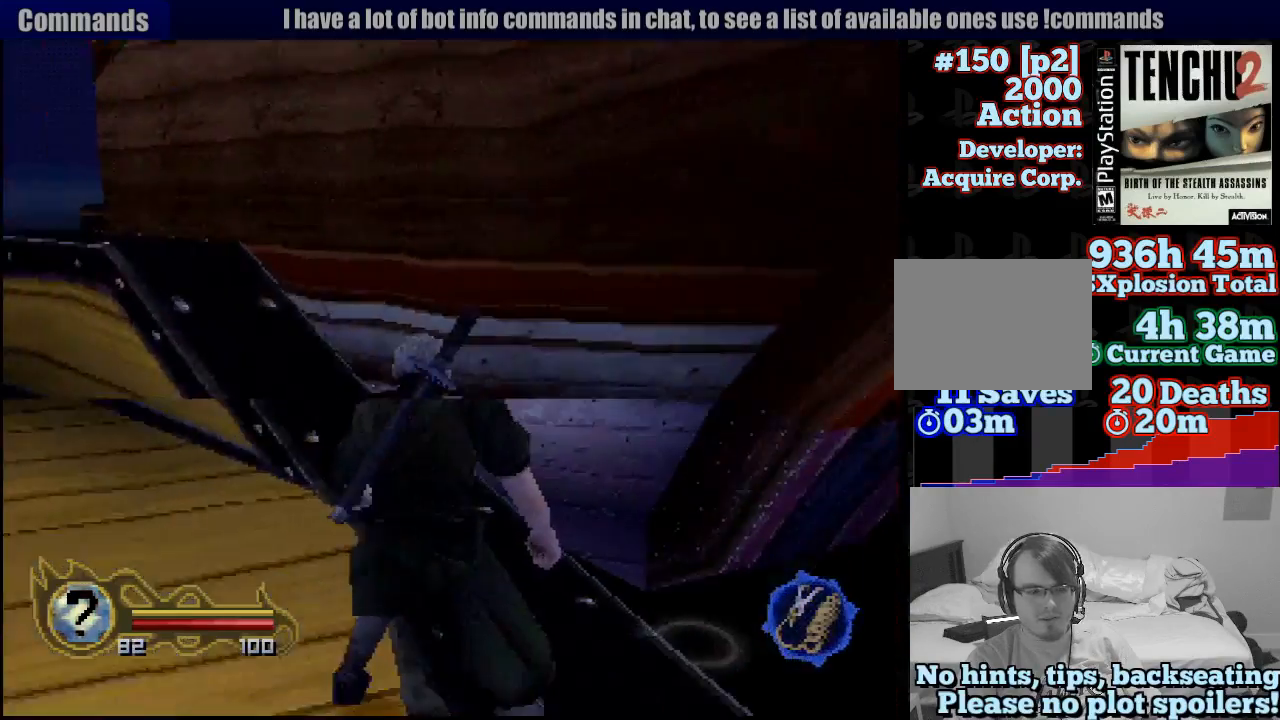
{"buttons": [], "left_stick": "up", "right_stick": "center", "button_events": []}
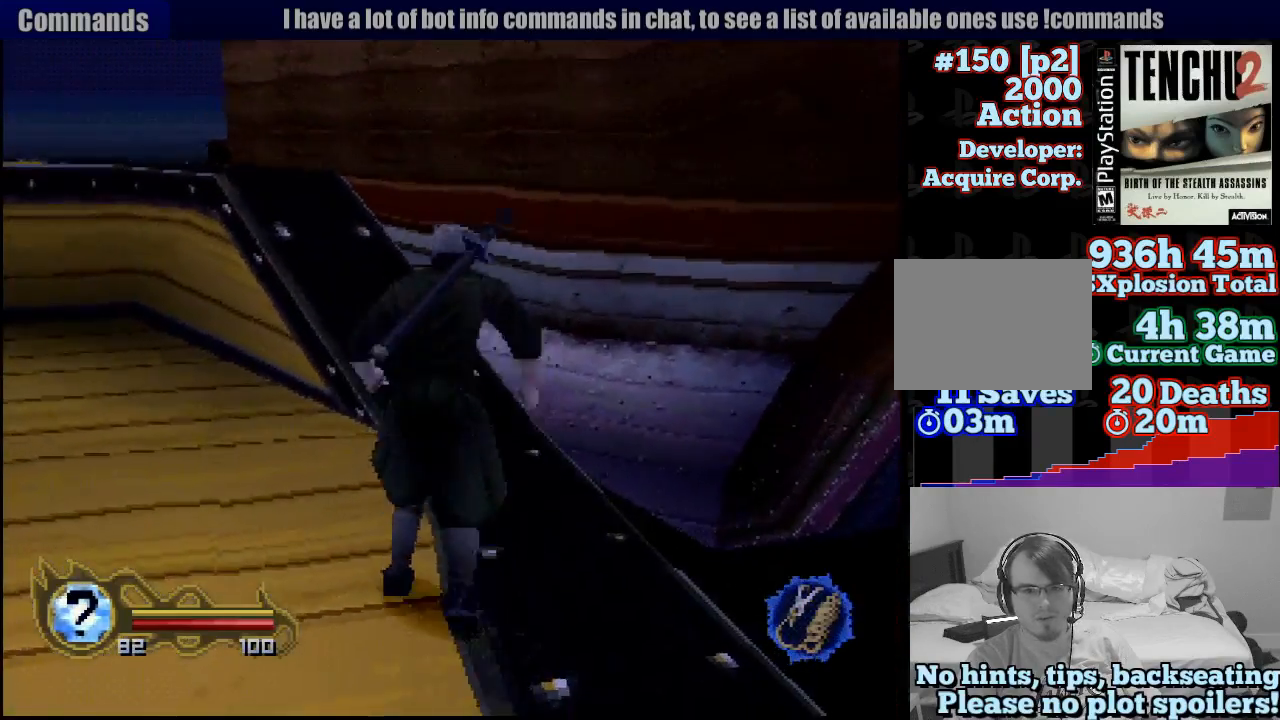
{"buttons": [], "left_stick": "up-left", "right_stick": "center", "button_events": []}
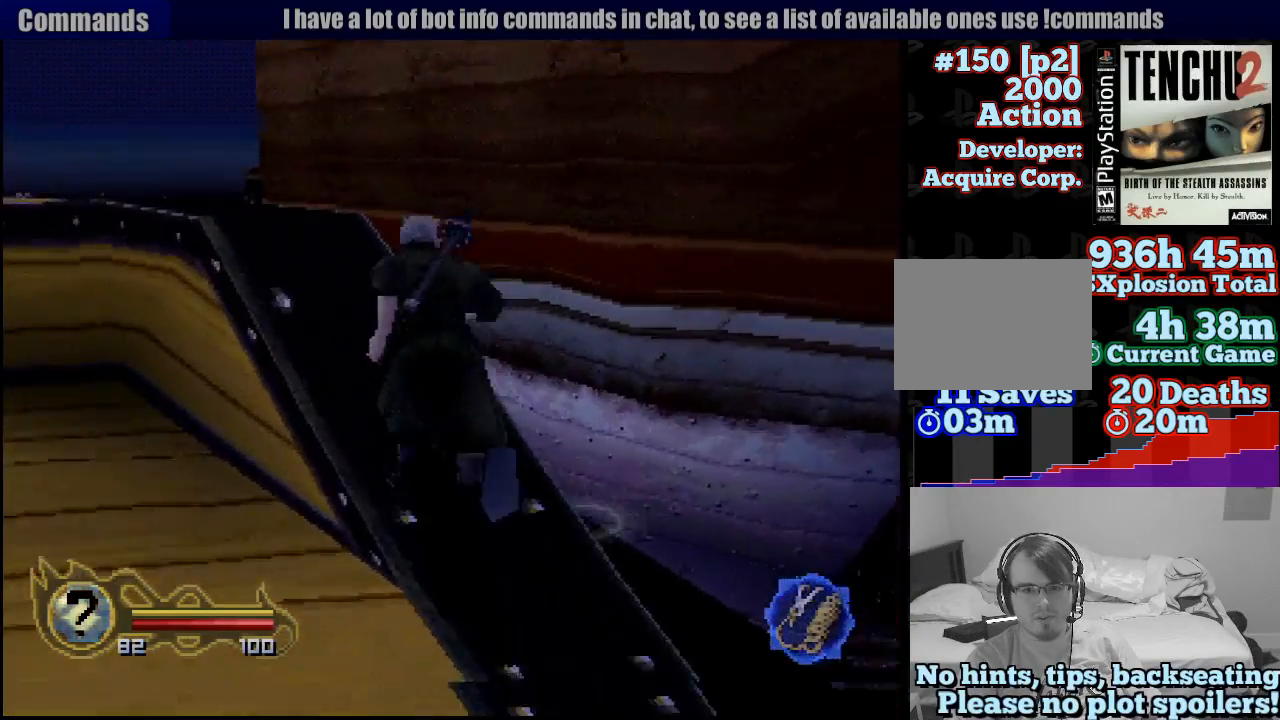
{"buttons": [], "left_stick": "up", "right_stick": "center", "button_events": []}
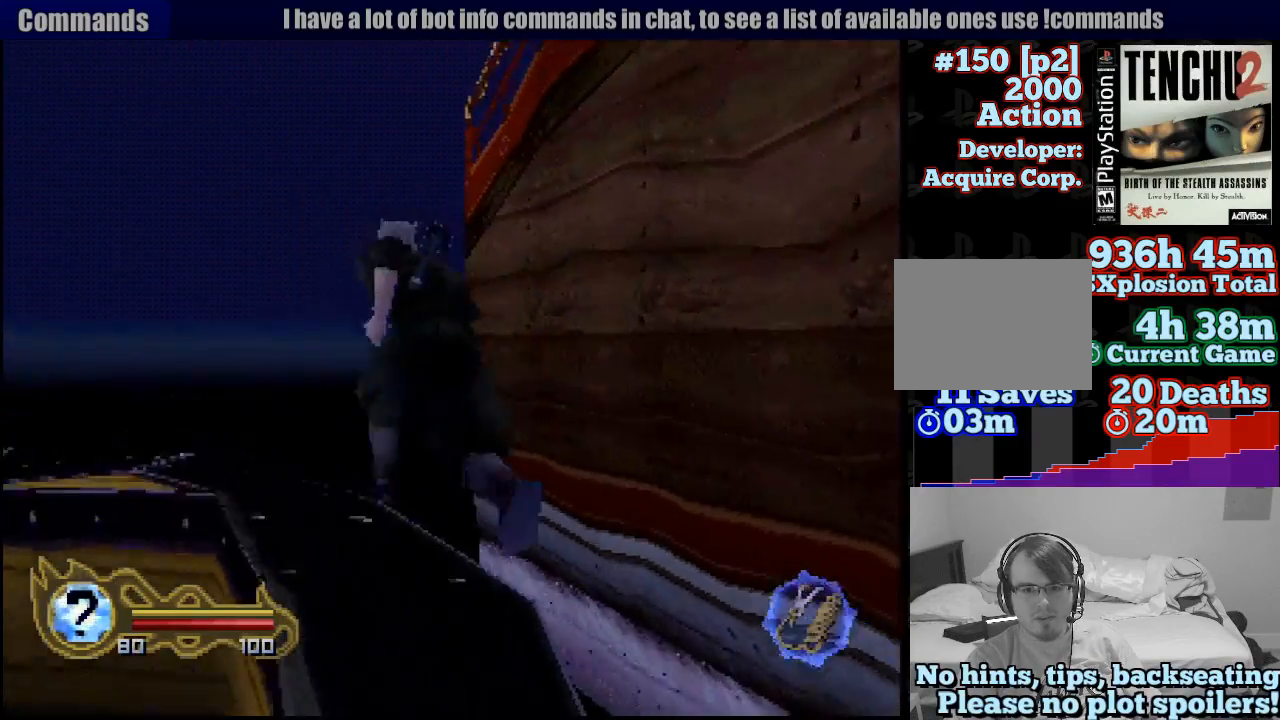
{"buttons": ["CROSS"], "left_stick": "up-right", "right_stick": "center", "button_events": [[50, "CIRCLE", "down"], [117, "CROSS", "down"], [167, "CIRCLE", "up"]]}
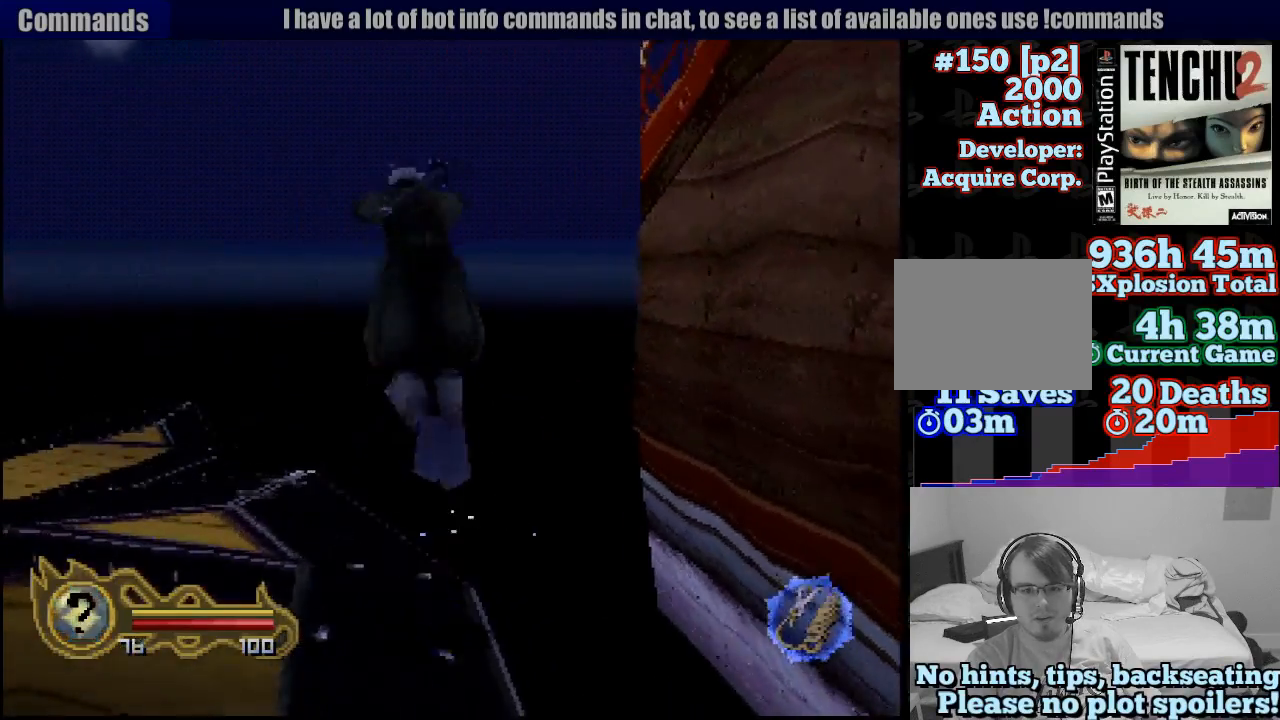
{"buttons": [], "left_stick": "up-right", "right_stick": "center", "button_events": [[483, "CROSS", "up"]]}
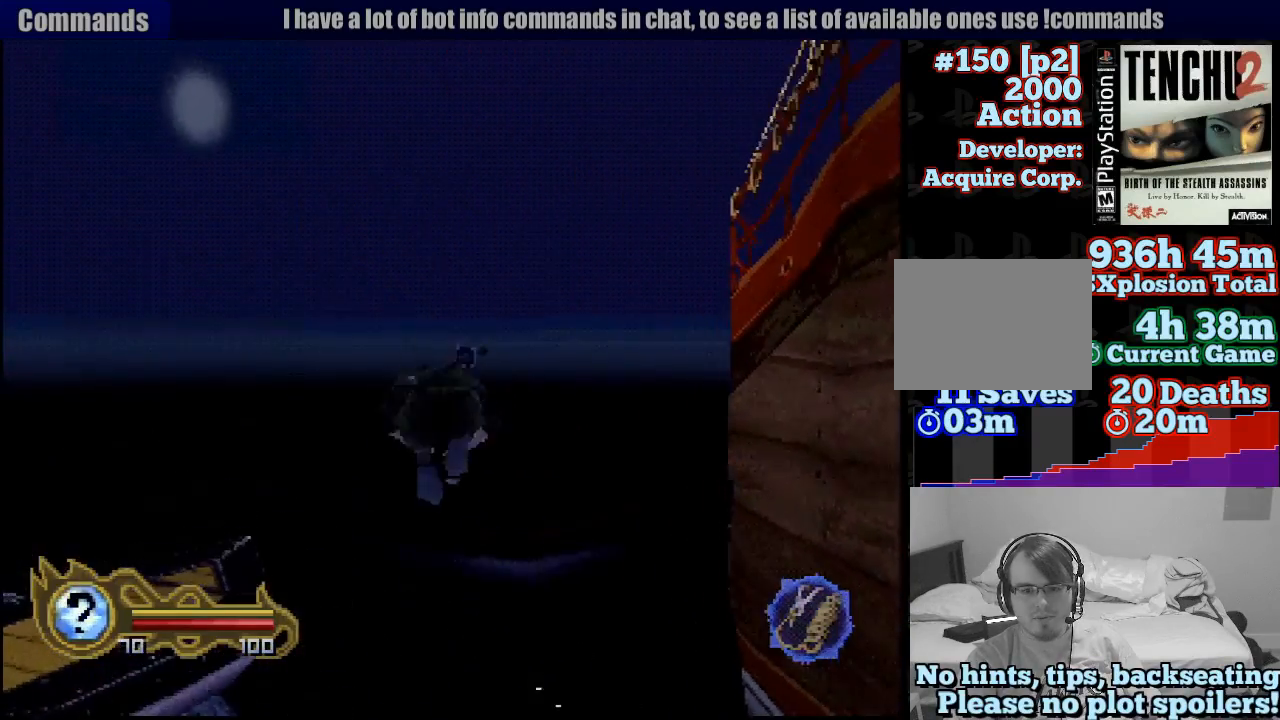
{"buttons": [], "left_stick": "up-right", "right_stick": "center", "button_events": []}
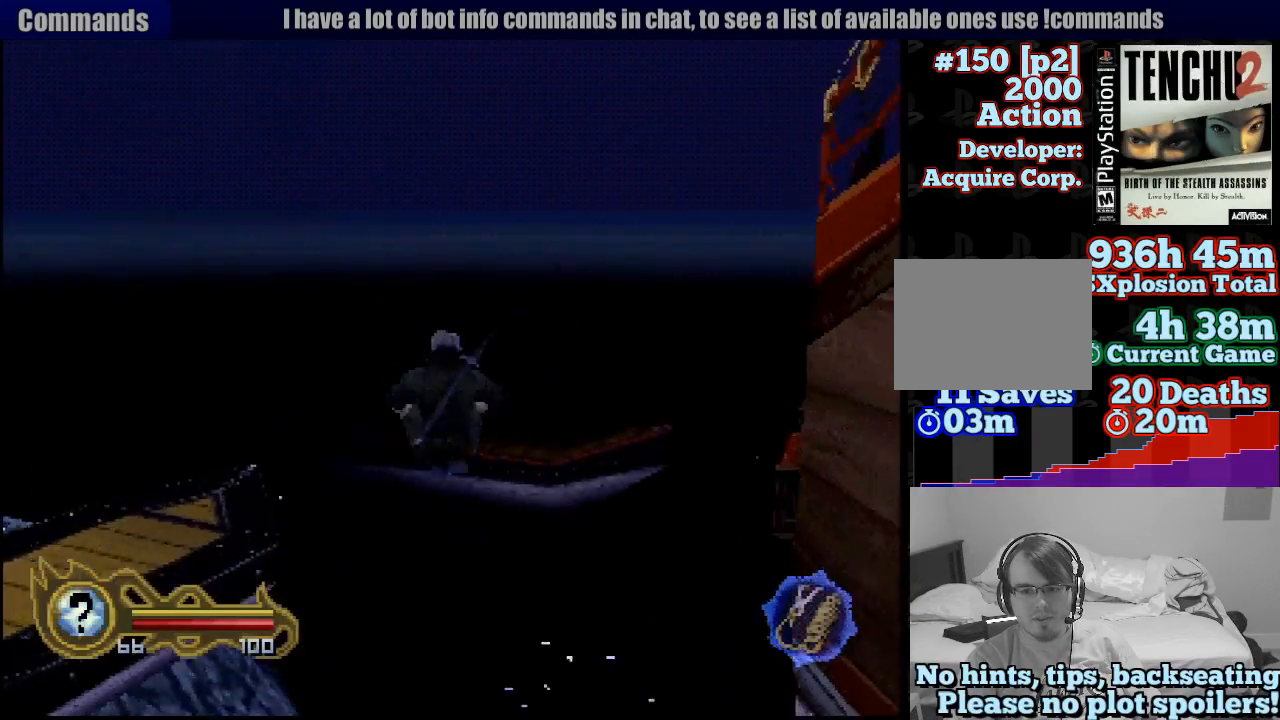
{"buttons": [], "left_stick": "up-right", "right_stick": "center", "button_events": []}
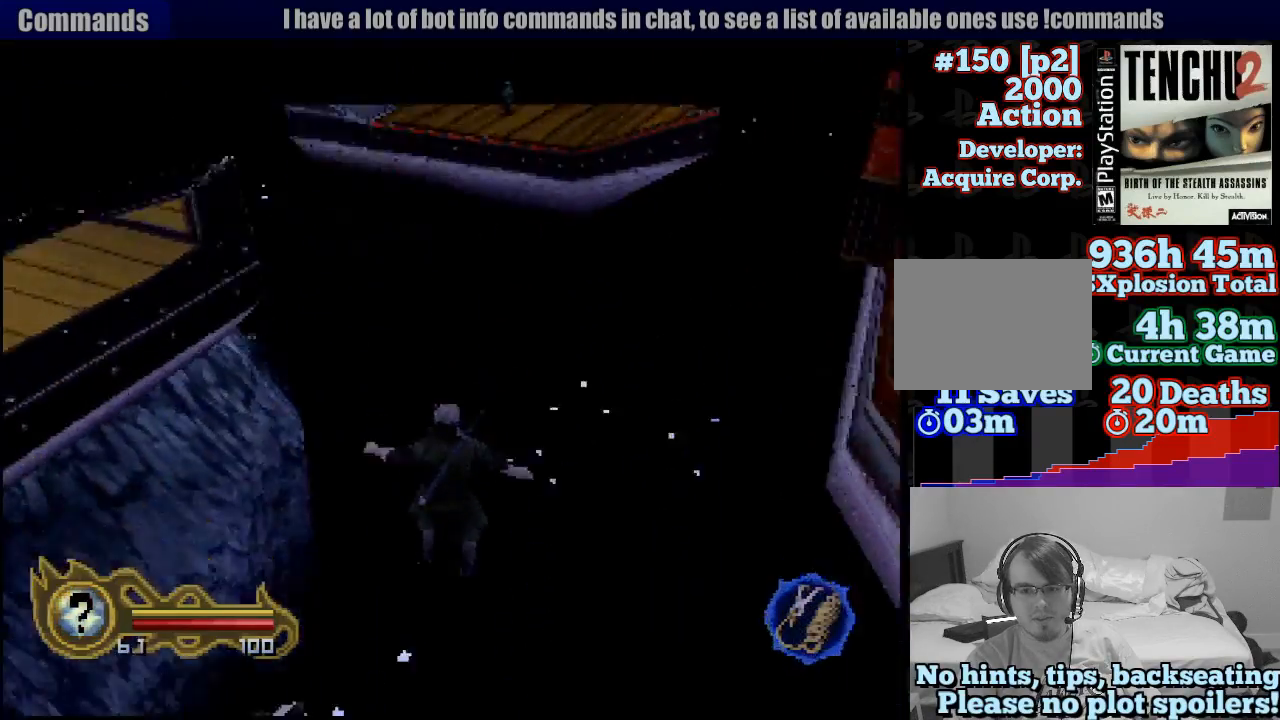
{"buttons": [], "left_stick": "up-right", "right_stick": "center", "button_events": []}
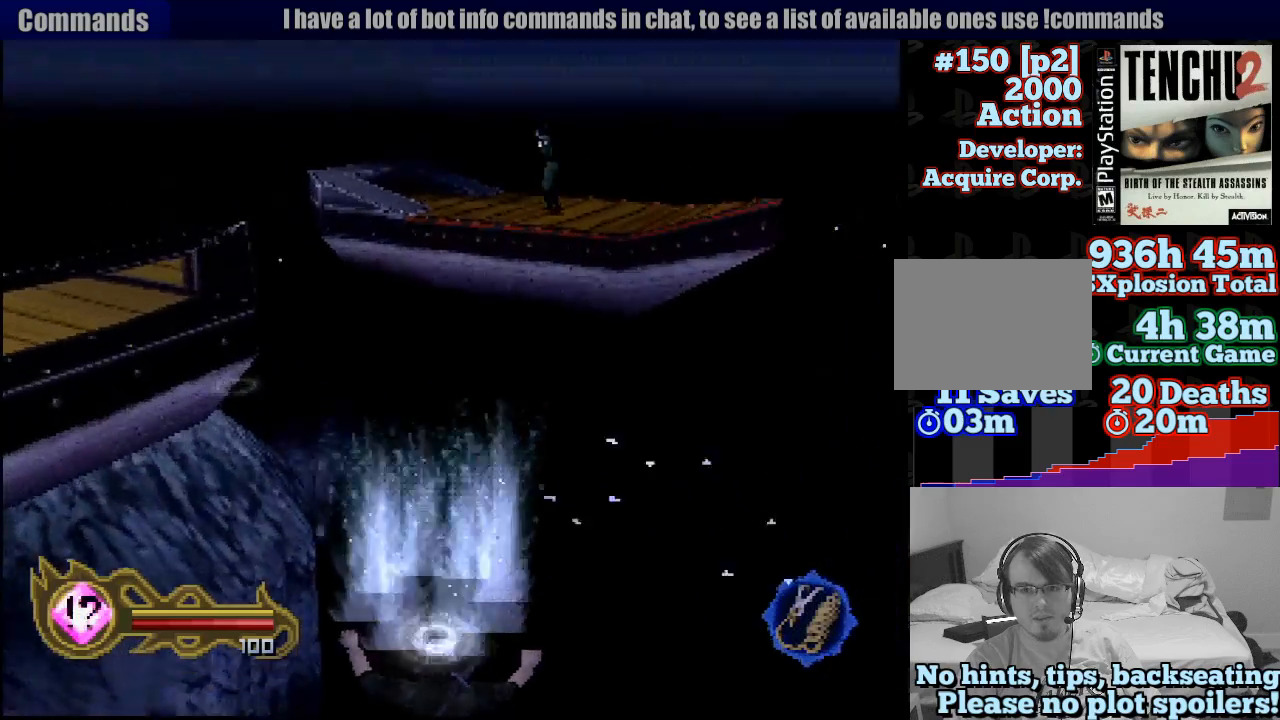
{"buttons": ["CROSS"], "left_stick": "up-right", "right_stick": "center", "button_events": [[67, "CROSS", "down"], [100, "CROSS", "up"], [217, "CROSS", "down"], [333, "CROSS", "up"], [483, "CROSS", "down"]]}
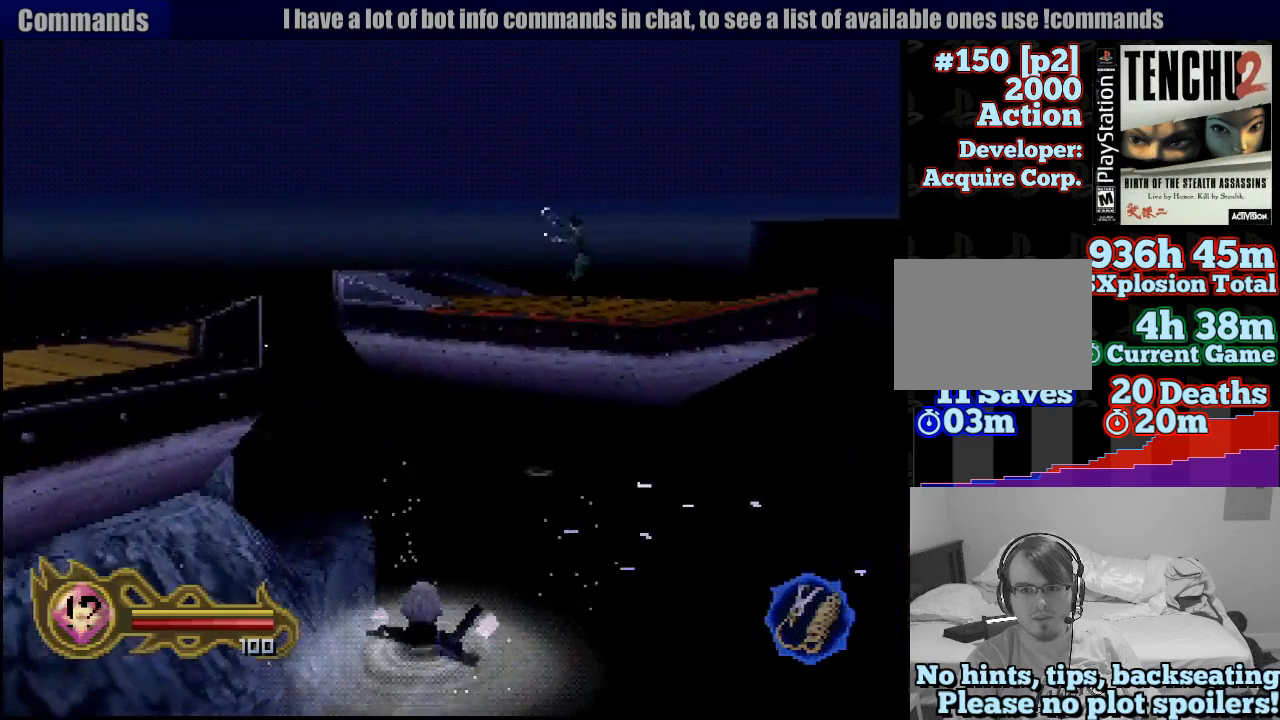
{"buttons": [], "left_stick": "up-right", "right_stick": "center", "button_events": [[67, "CROSS", "up"], [167, "CROSS", "down"], [233, "CIRCLE", "down"], [250, "CIRCLE", "up"], [300, "CROSS", "up"]]}
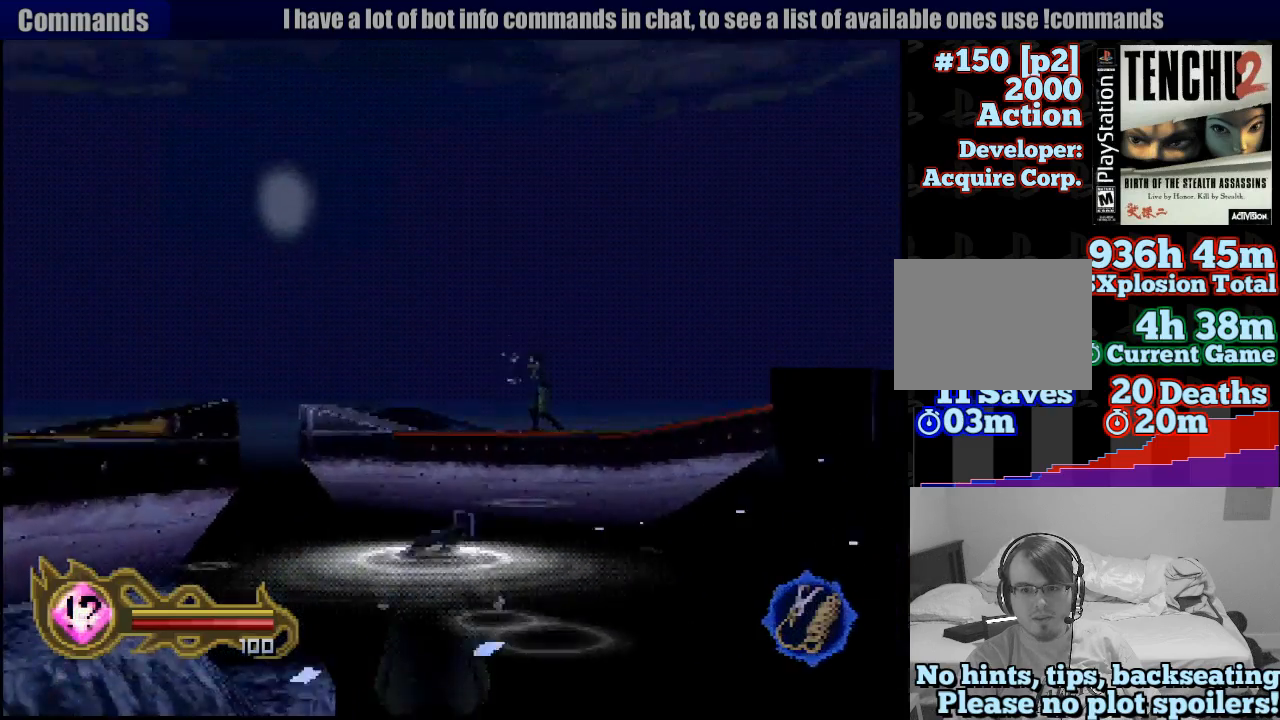
{"buttons": [], "left_stick": "up-right", "right_stick": "center", "button_events": [[133, "CROSS", "down"], [233, "CROSS", "up"], [317, "CROSS", "down"], [433, "CROSS", "up"]]}
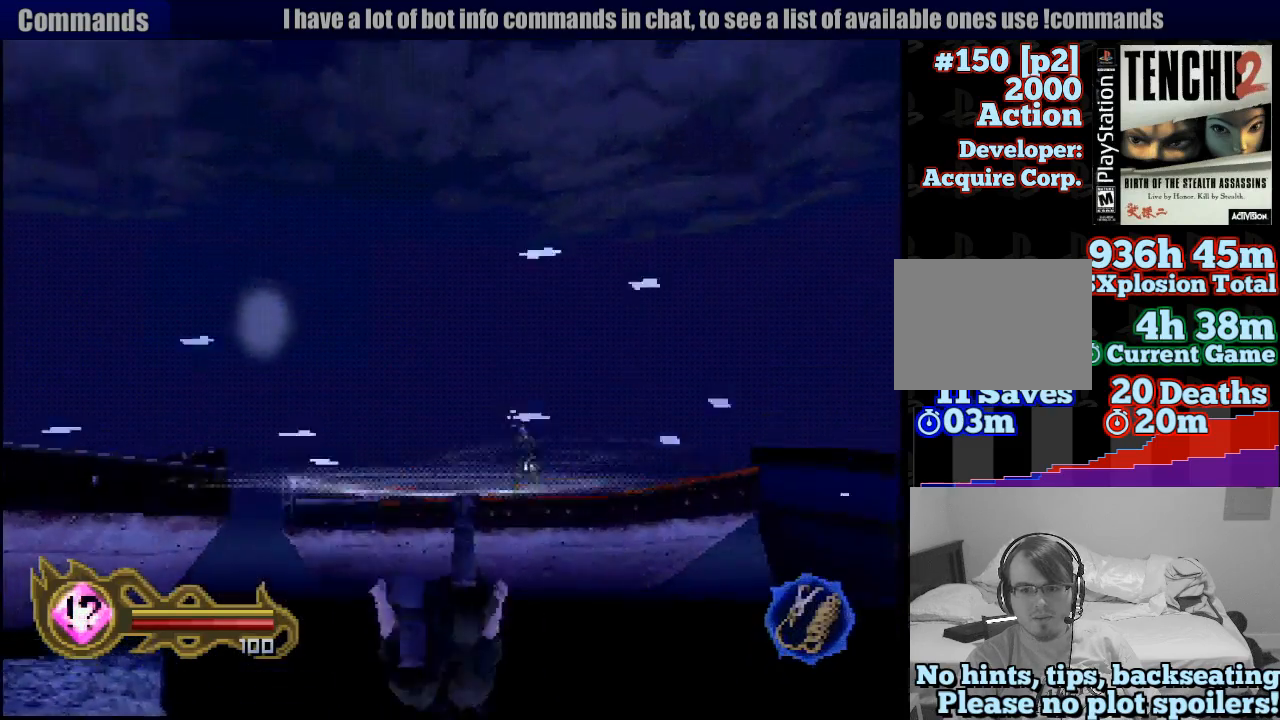
{"buttons": ["CROSS"], "left_stick": "up-right", "right_stick": "center", "button_events": [[17, "CROSS", "down"], [133, "CROSS", "up"], [217, "CROSS", "down"], [300, "CROSS", "up"], [417, "CROSS", "down"]]}
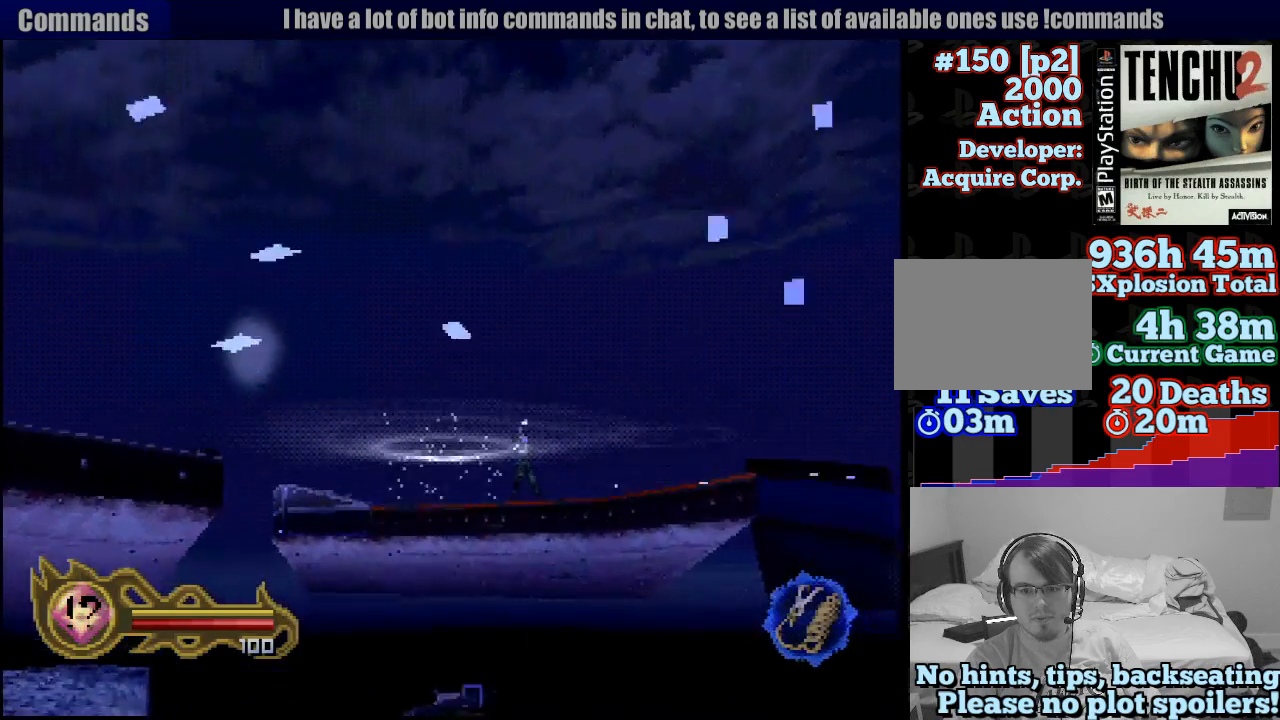
{"buttons": ["CROSS"], "left_stick": "up-right", "right_stick": "center", "button_events": [[17, "CROSS", "up"], [100, "CROSS", "down"], [200, "CROSS", "up"], [267, "CROSS", "down"], [400, "CROSS", "up"], [483, "CROSS", "down"]]}